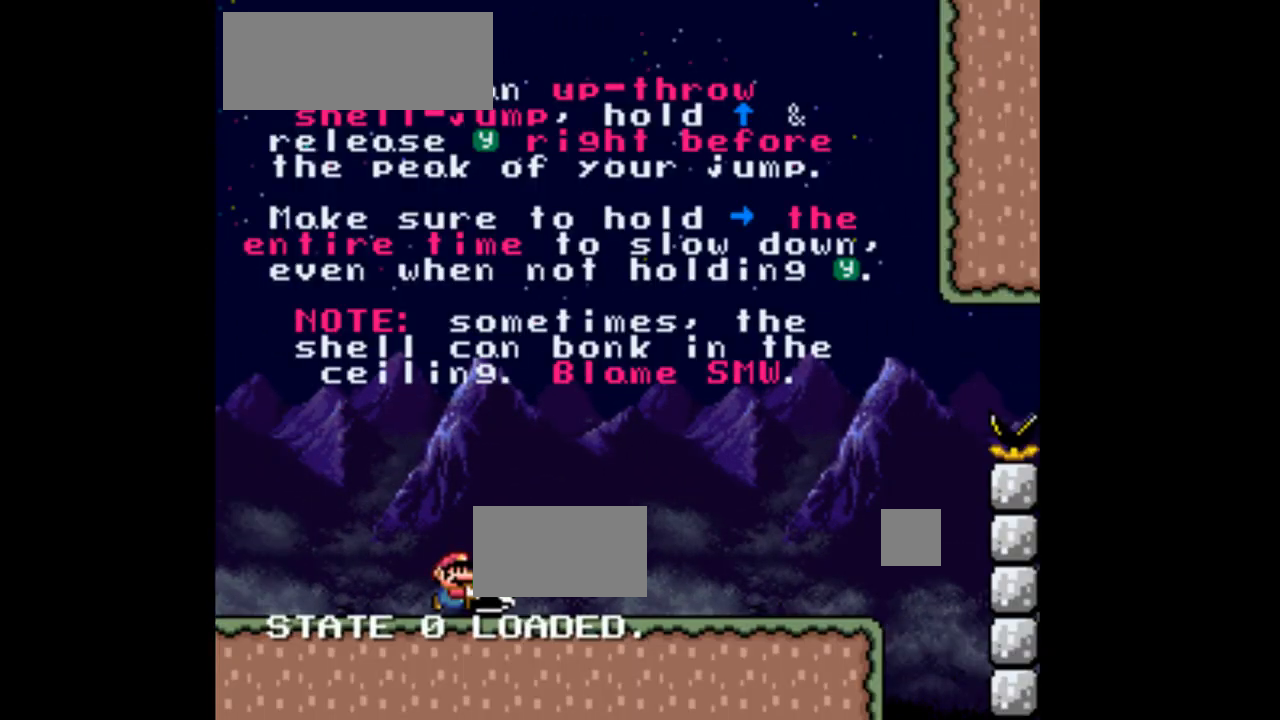
Gameplay with a controller (Nintendo layout); each line is a JSON object with the inputs held at the frame after it (dt_ms = milliseconds from this image to that frame). "events" lists button and stick changes between this image and that frame as [ms after this image, input, new state], when the widget could be followed in between. Not read: L3 R1 R3.
{"dt_ms": 500, "buttons": ["Y", "DPAD_RIGHT"], "events": []}
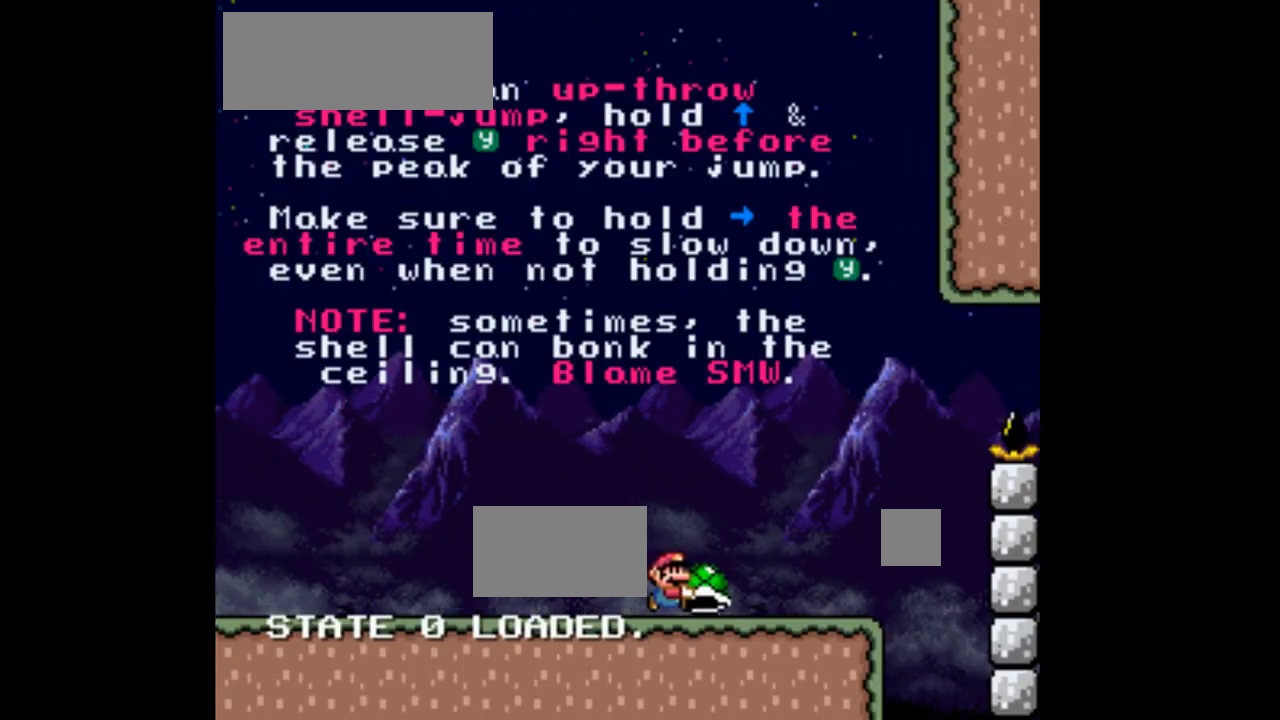
{"dt_ms": 500, "buttons": ["B", "Y", "DPAD_DOWN", "DPAD_RIGHT"], "events": [[267, "B", "down"], [300, "DPAD_DOWN", "down"]]}
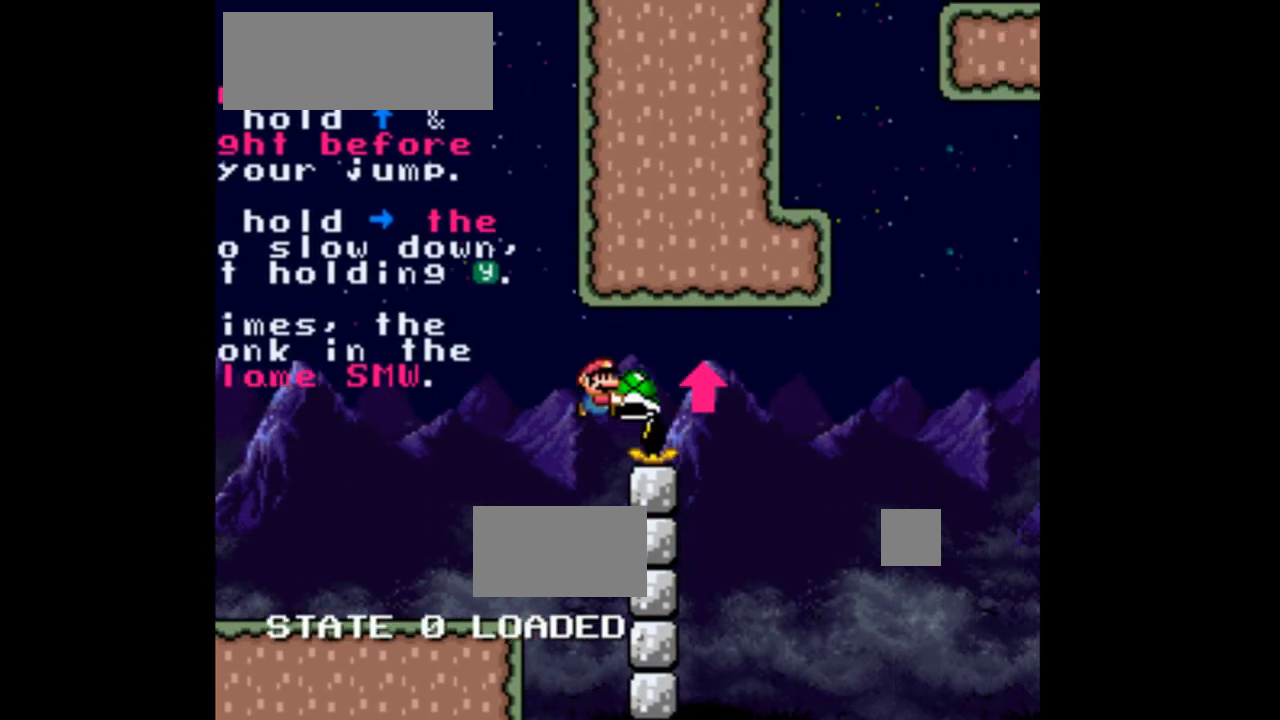
{"dt_ms": 500, "buttons": ["B", "DPAD_RIGHT"]}
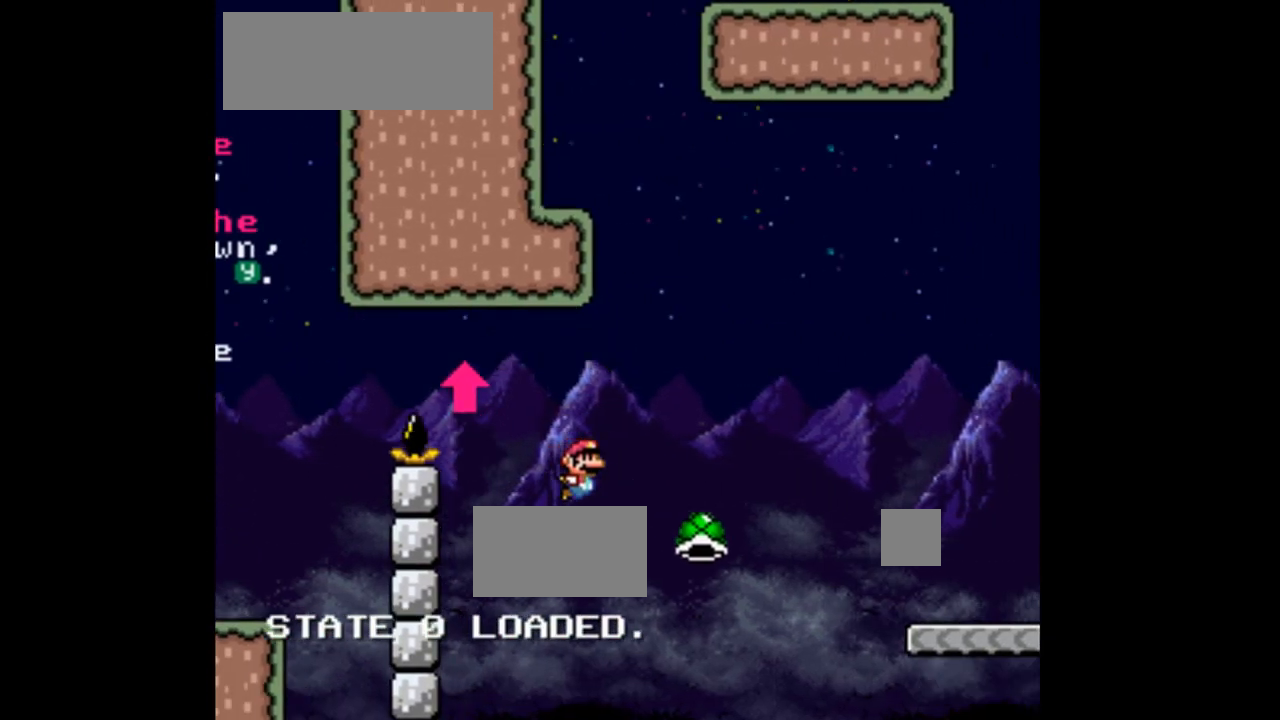
{"dt_ms": 500, "buttons": ["Y", "DPAD_RIGHT"], "events": [[100, "B", "up"], [100, "Y", "down"]]}
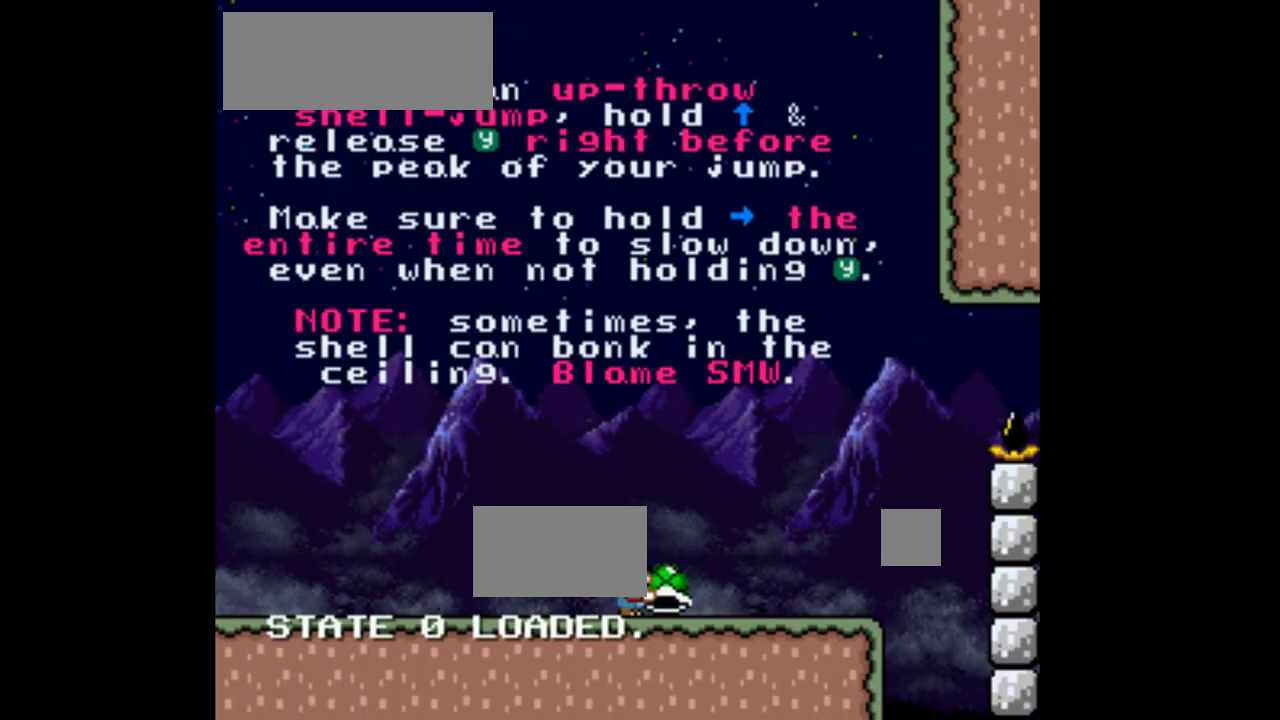
{"dt_ms": 500, "buttons": ["B", "Y", "DPAD_DOWN", "DPAD_RIGHT"], "events": [[300, "B", "down"], [467, "DPAD_DOWN", "down"]]}
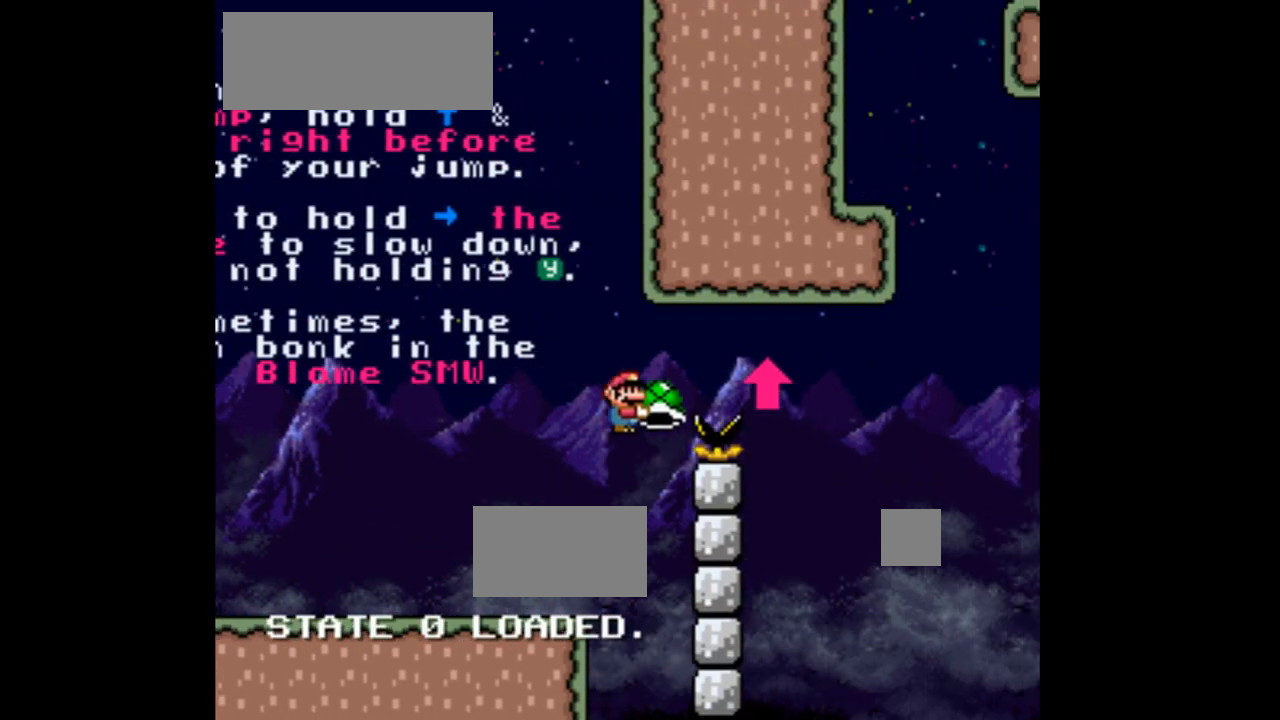
{"dt_ms": 500, "buttons": ["B", "DPAD_DOWN", "DPAD_RIGHT"], "events": [[200, "Y", "up"]]}
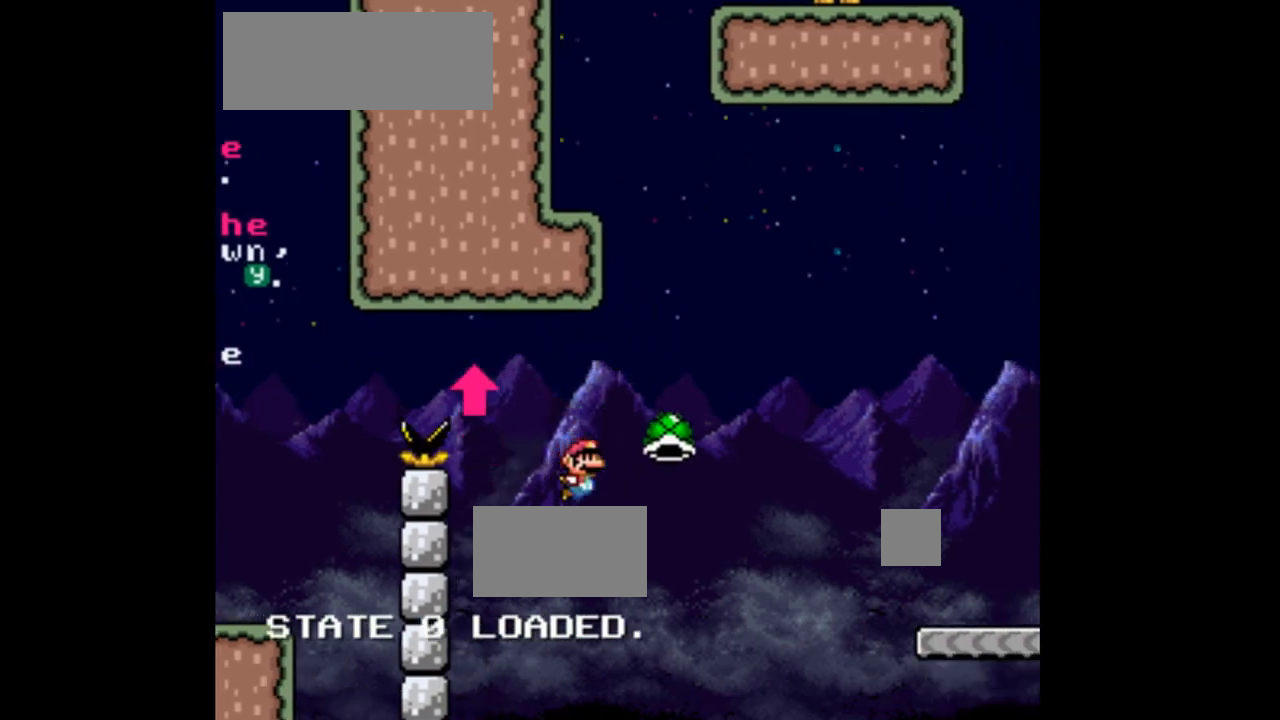
{"dt_ms": 500, "buttons": ["Y", "DPAD_RIGHT"], "events": [[133, "DPAD_DOWN", "up"], [167, "Y", "down"], [233, "B", "up"]]}
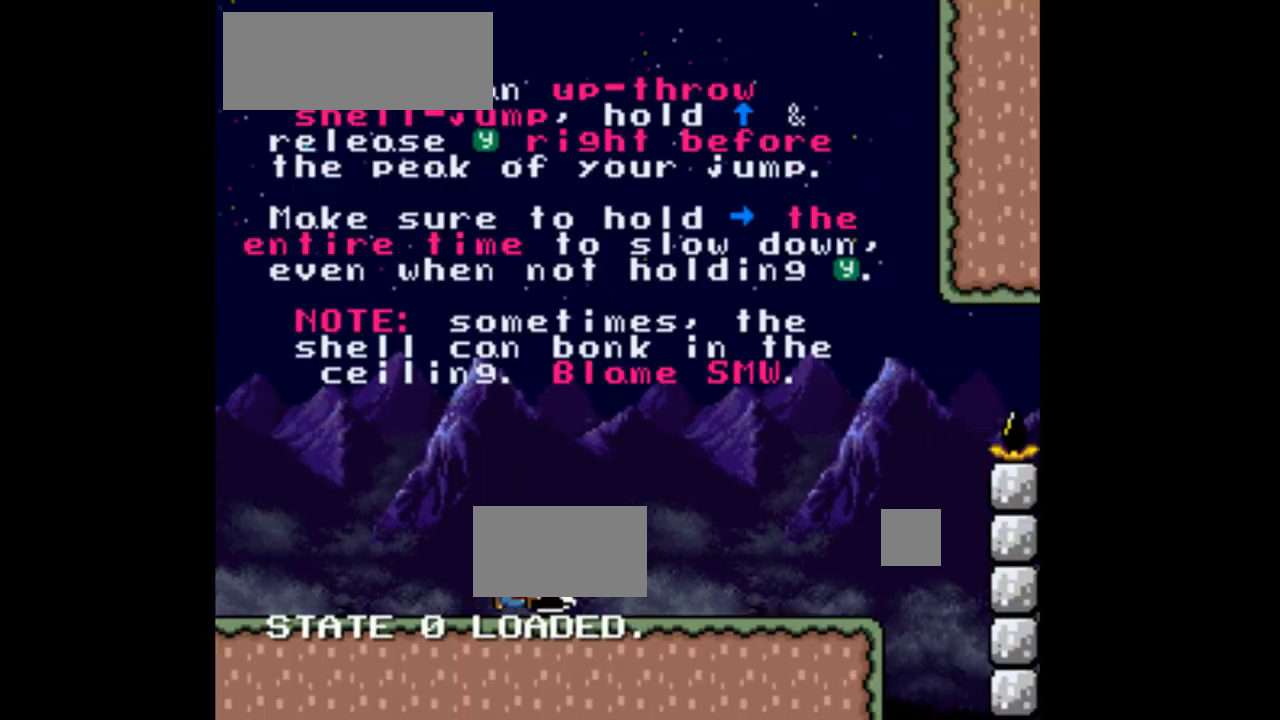
{"dt_ms": 500, "buttons": ["B", "Y", "DPAD_UP", "DPAD_RIGHT"], "events": [[433, "DPAD_UP", "down"], [500, "B", "down"]]}
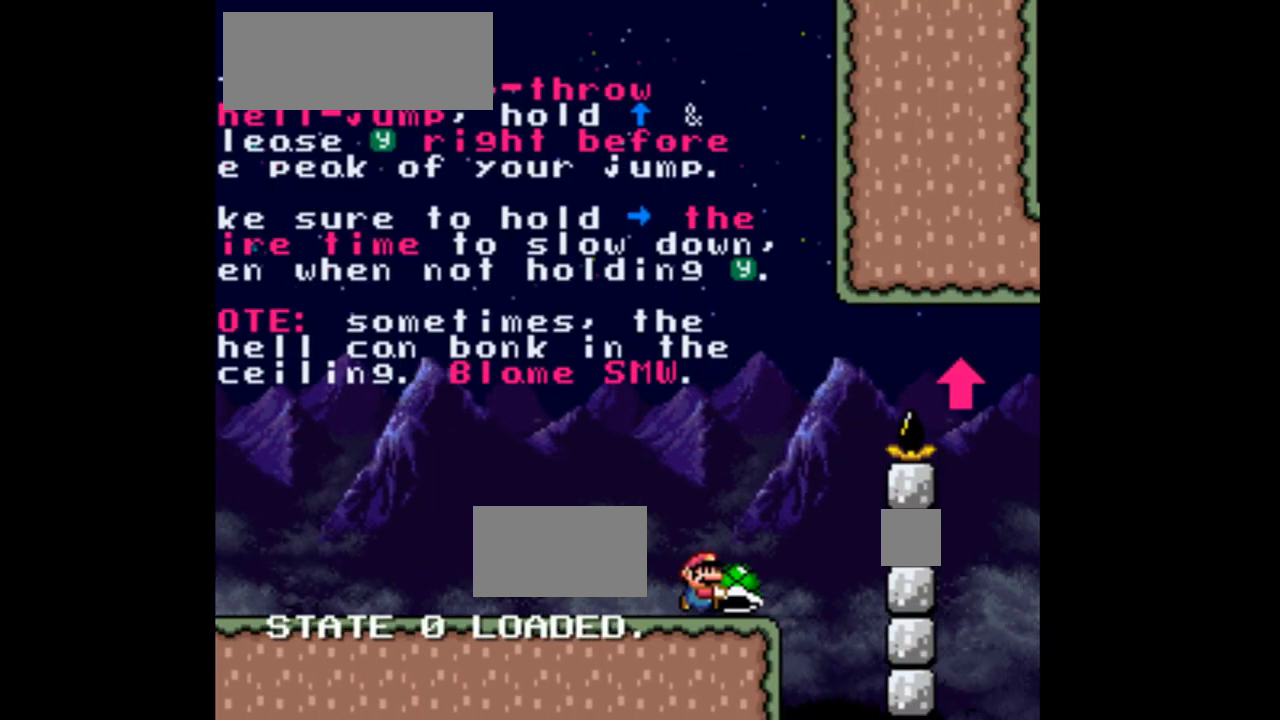
{"dt_ms": 500, "buttons": ["B", "DPAD_UP", "DPAD_RIGHT"], "events": [[367, "Y", "up"]]}
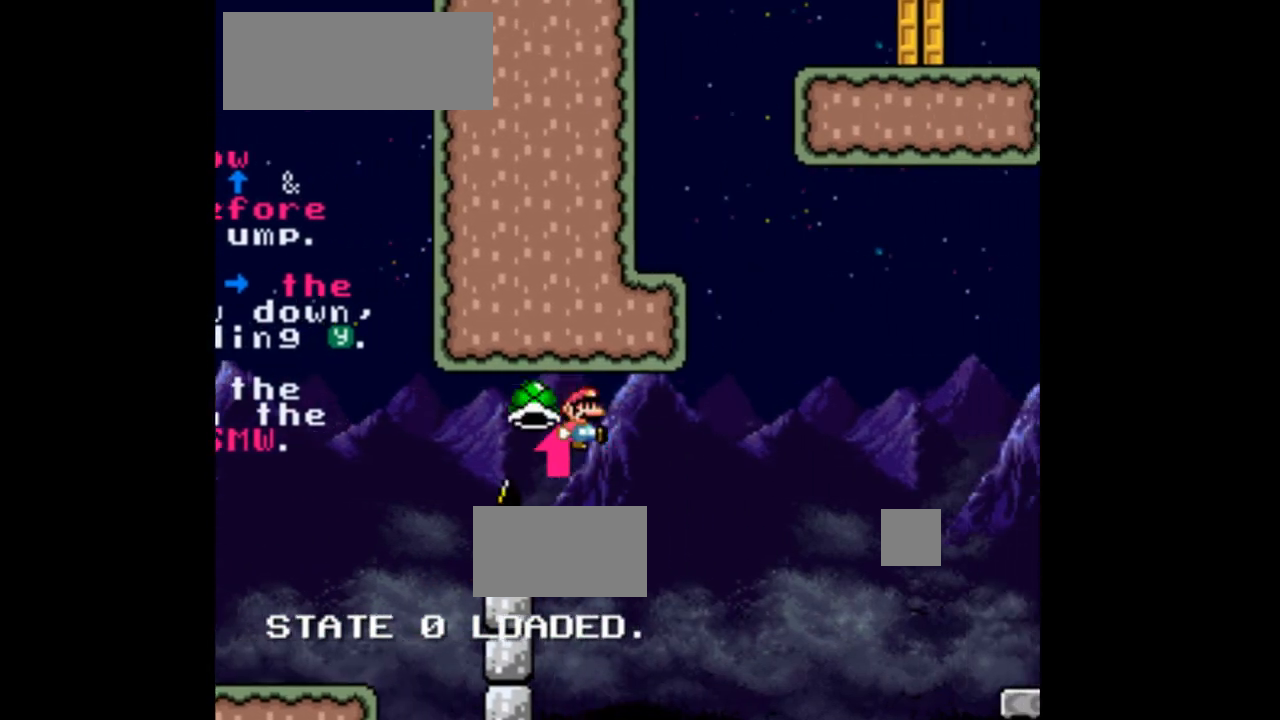
{"dt_ms": 1000, "buttons": ["Y", "DPAD_RIGHT"]}
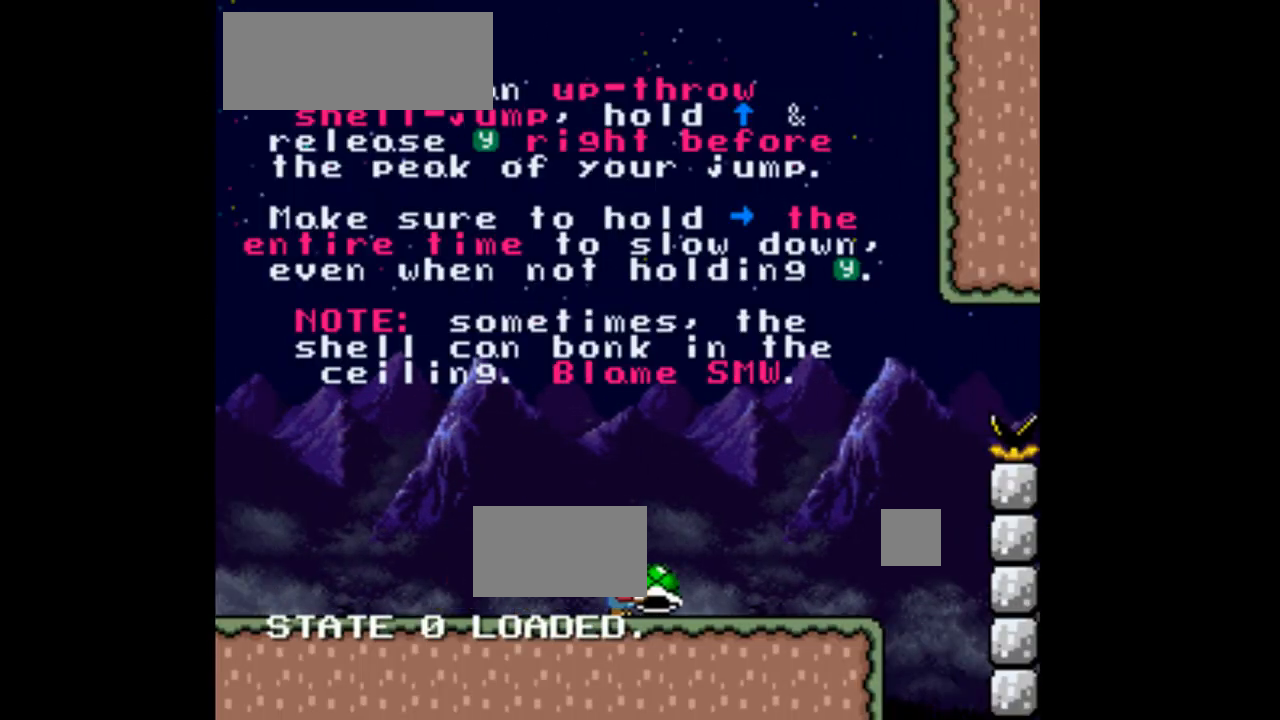
{"dt_ms": 500, "buttons": ["B", "Y", "DPAD_UP"], "events": [[267, "DPAD_UP", "down"], [367, "B", "down"], [400, "DPAD_RIGHT", "up"]]}
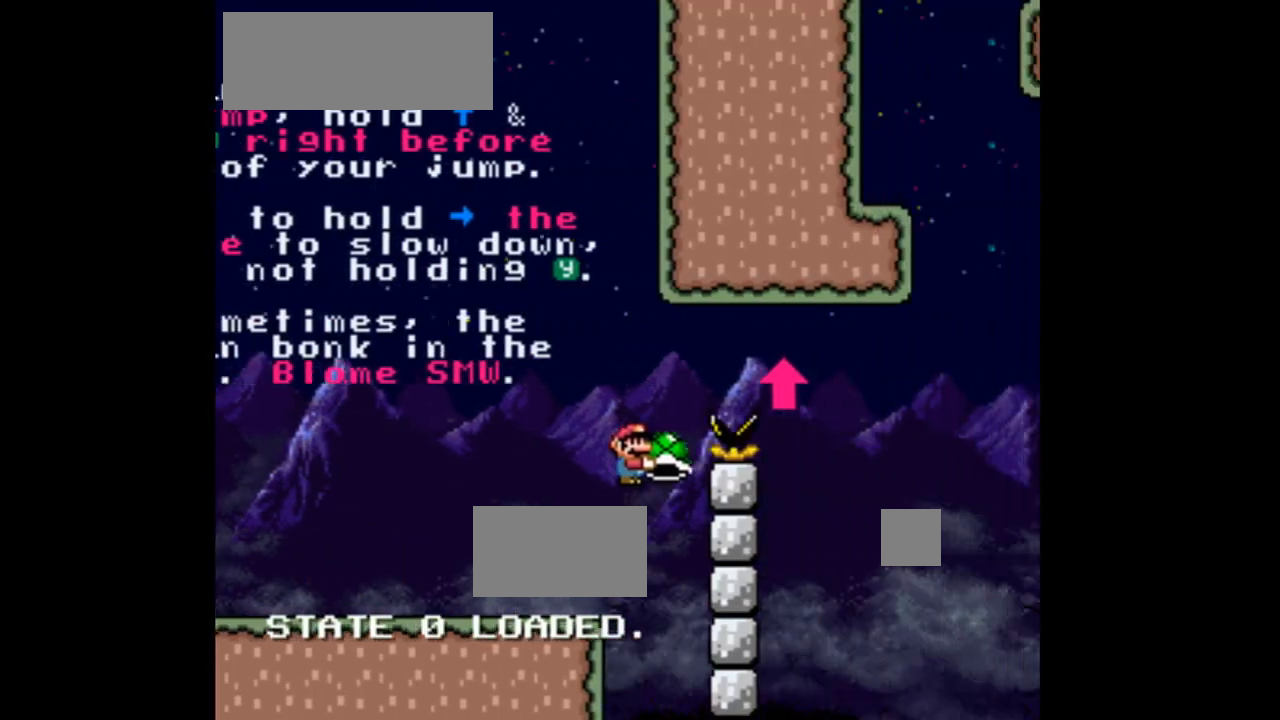
{"dt_ms": 500, "buttons": ["B", "DPAD_UP"]}
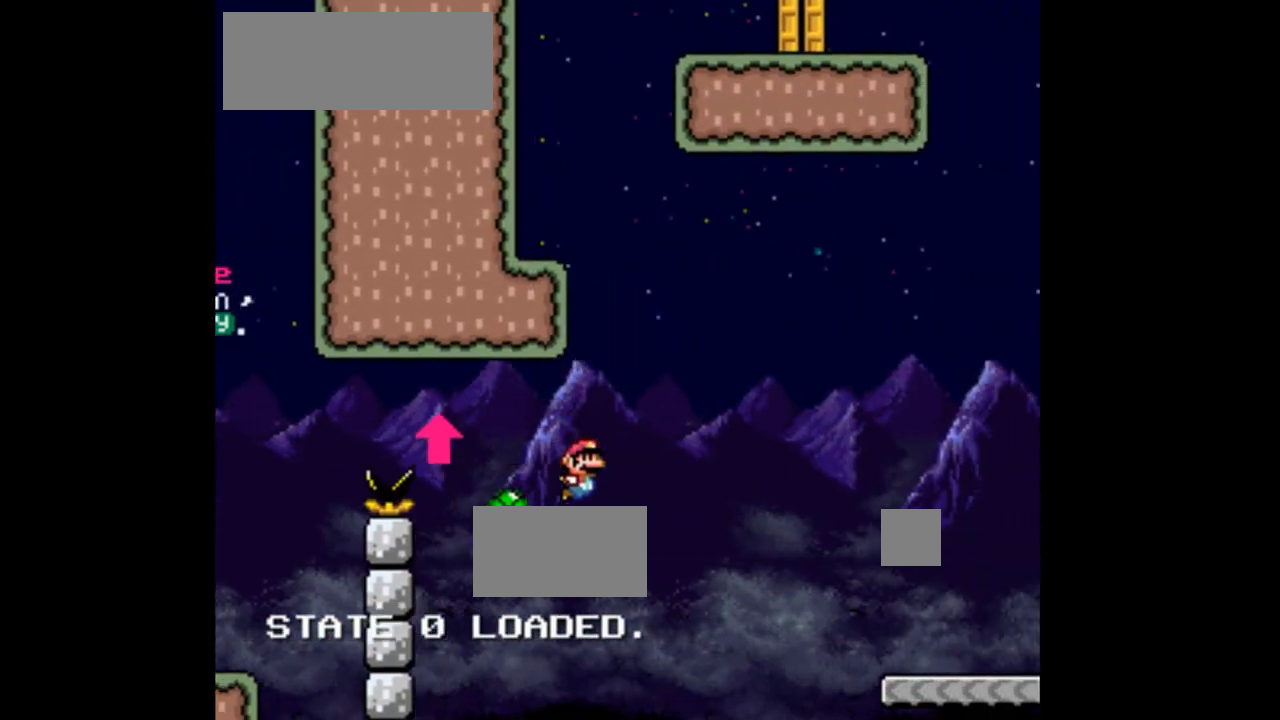
{"dt_ms": 500, "buttons": ["Y", "DPAD_RIGHT"]}
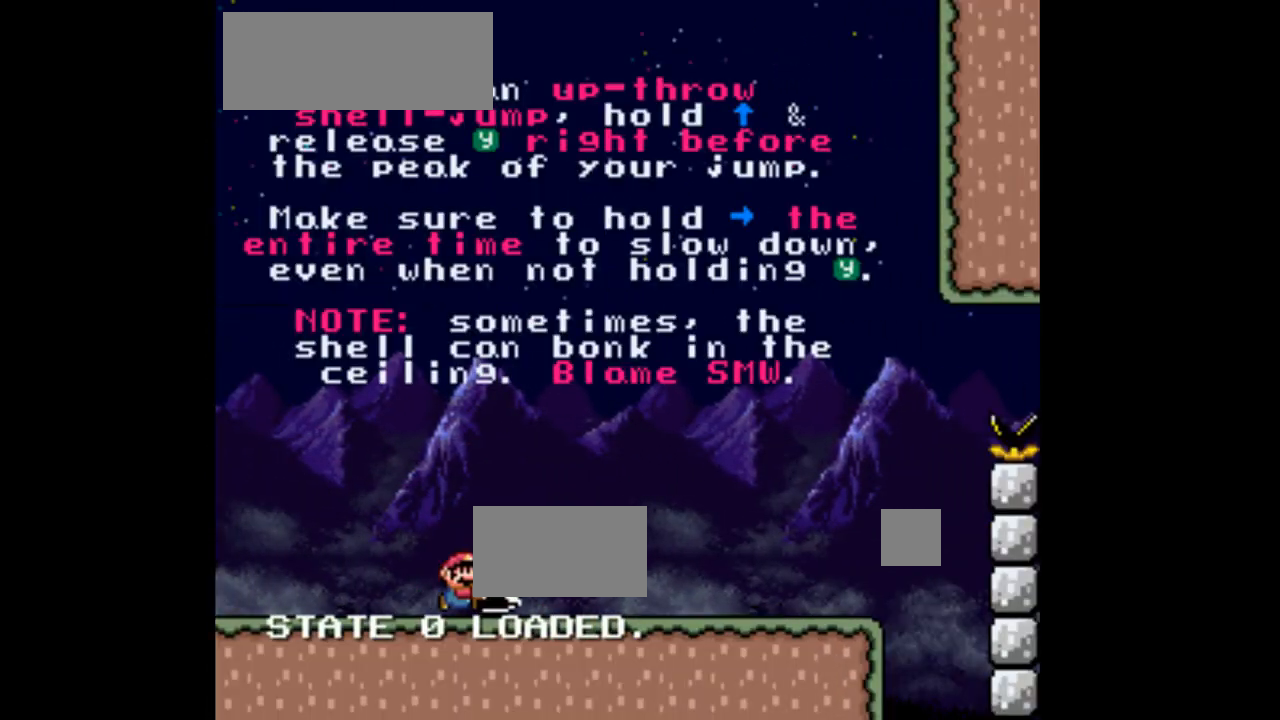
{"dt_ms": 500, "buttons": ["Y", "DPAD_UP", "DPAD_RIGHT"], "events": [[33, "B", "down"], [33, "DPAD_UP", "down"], [233, "B", "up"]]}
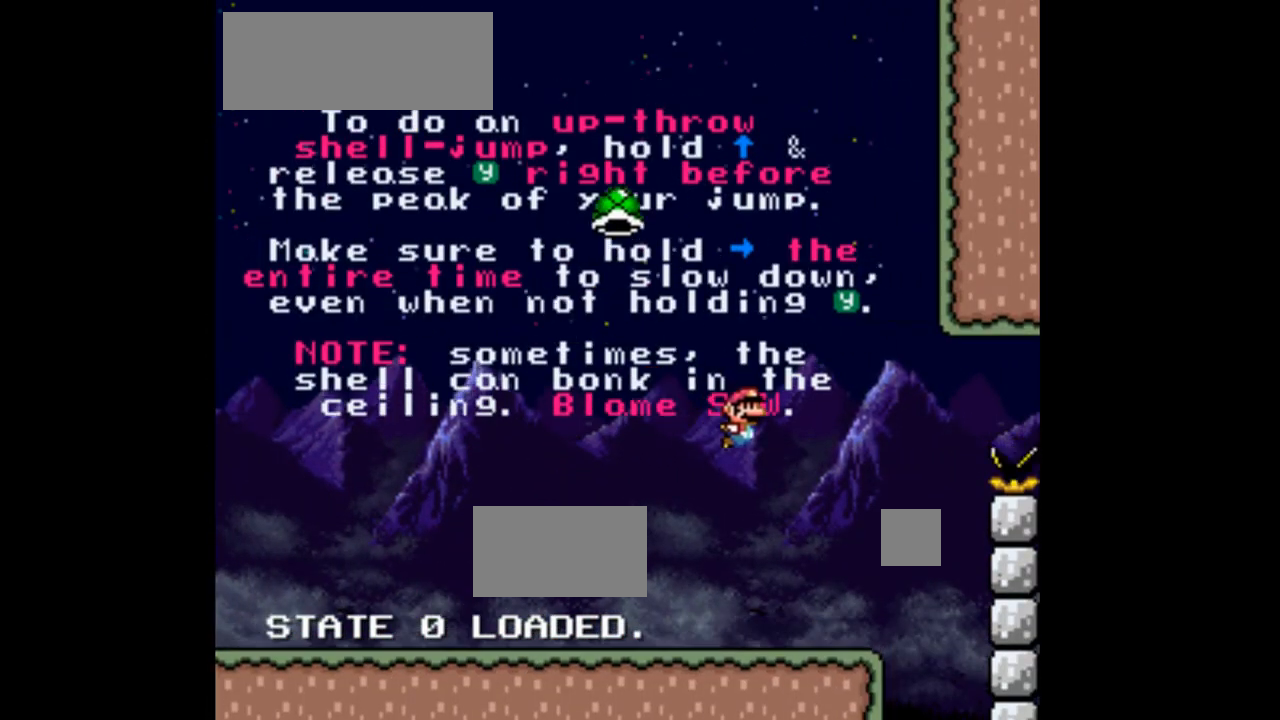
{"dt_ms": 500, "buttons": ["Y", "DPAD_RIGHT"], "events": [[333, "DPAD_UP", "up"]]}
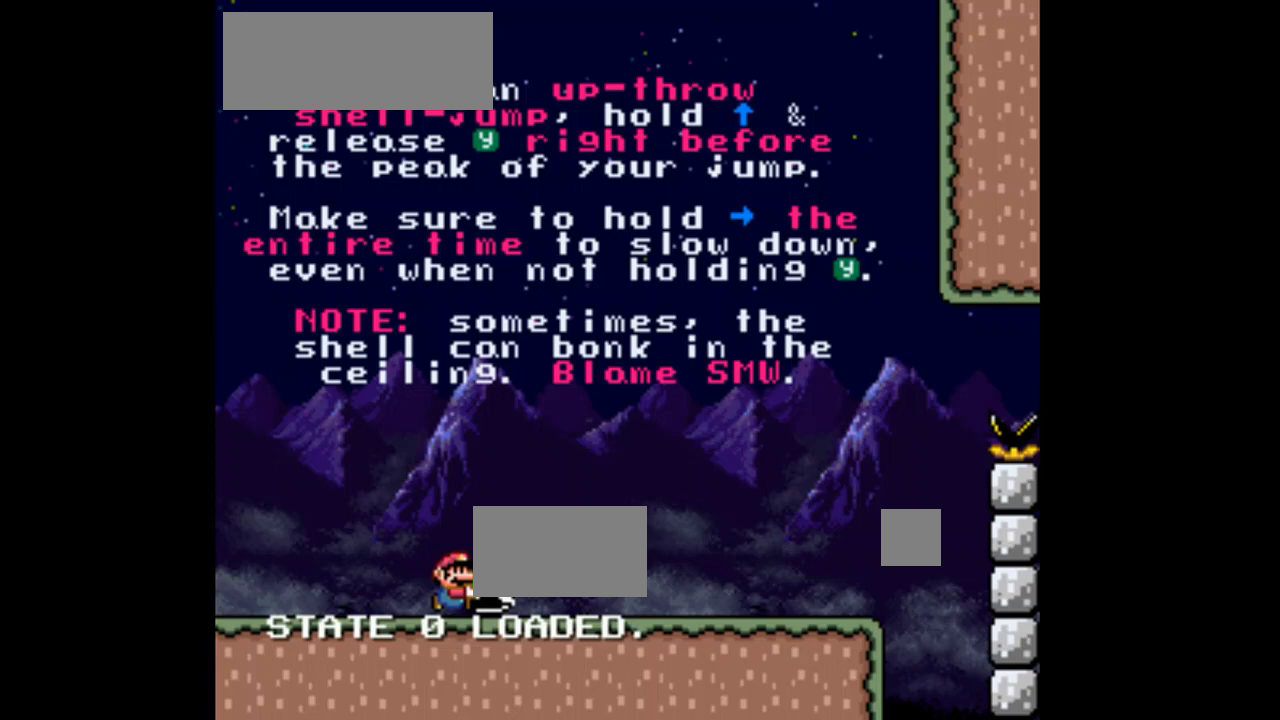
{"dt_ms": 500, "buttons": ["B", "Y", "DPAD_RIGHT"], "events": [[400, "B", "down"]]}
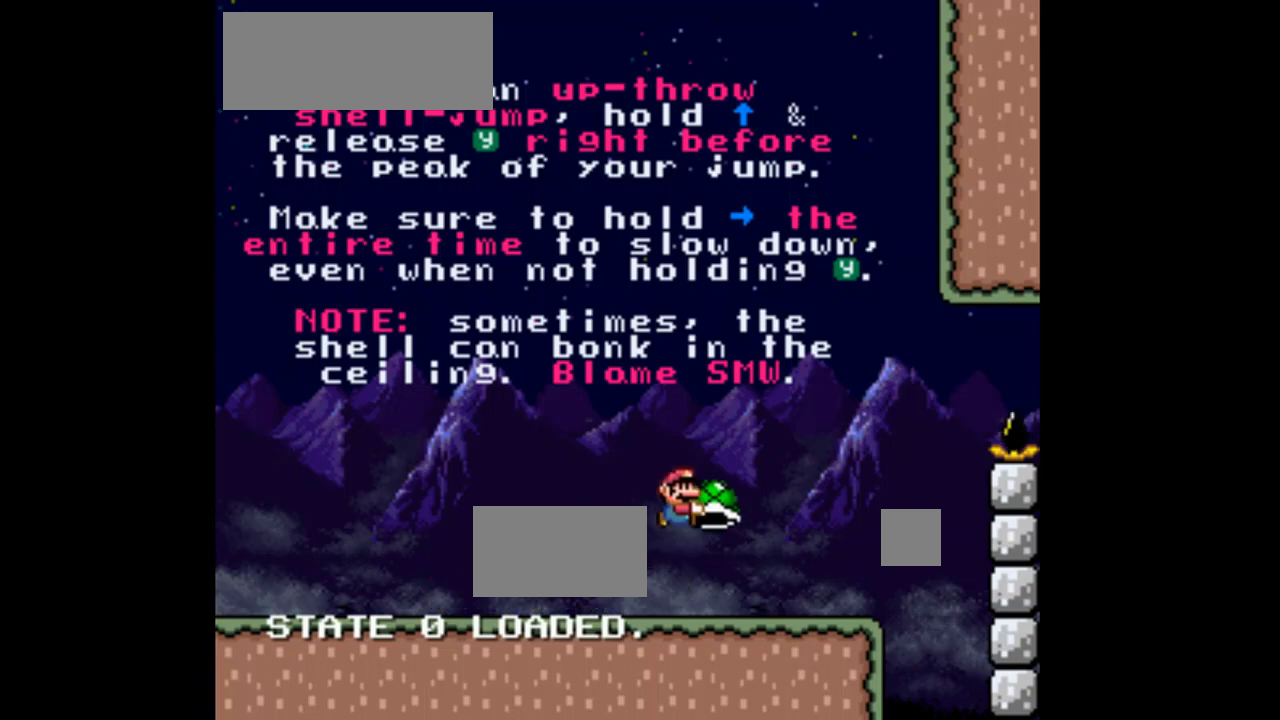
{"dt_ms": 500, "buttons": ["B", "Y", "DPAD_RIGHT"], "events": [[133, "DPAD_LEFT", "down"], [133, "DPAD_RIGHT", "up"], [267, "DPAD_LEFT", "up"], [300, "DPAD_RIGHT", "down"], [367, "Y", "up"], [500, "Y", "down"]]}
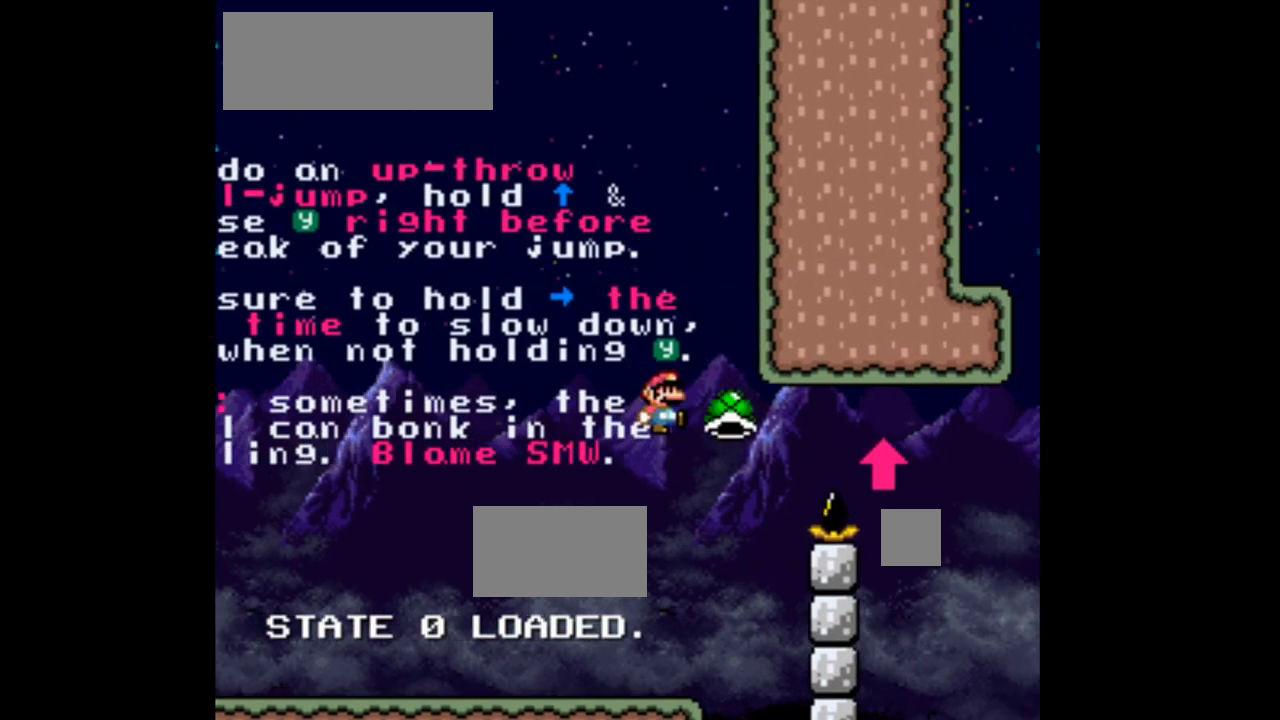
{"dt_ms": 500, "buttons": ["B", "Y", "DPAD_RIGHT"], "events": []}
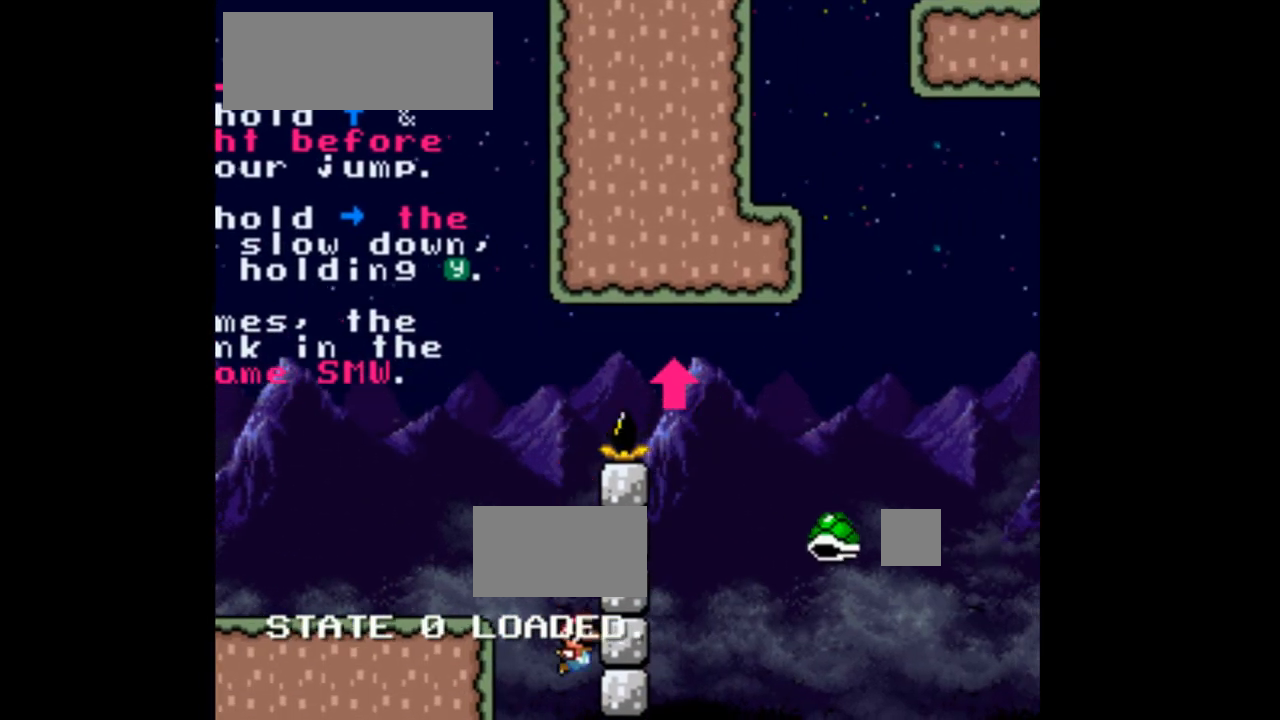
{"dt_ms": 500, "buttons": ["Y", "DPAD_RIGHT"], "events": [[67, "B", "up"]]}
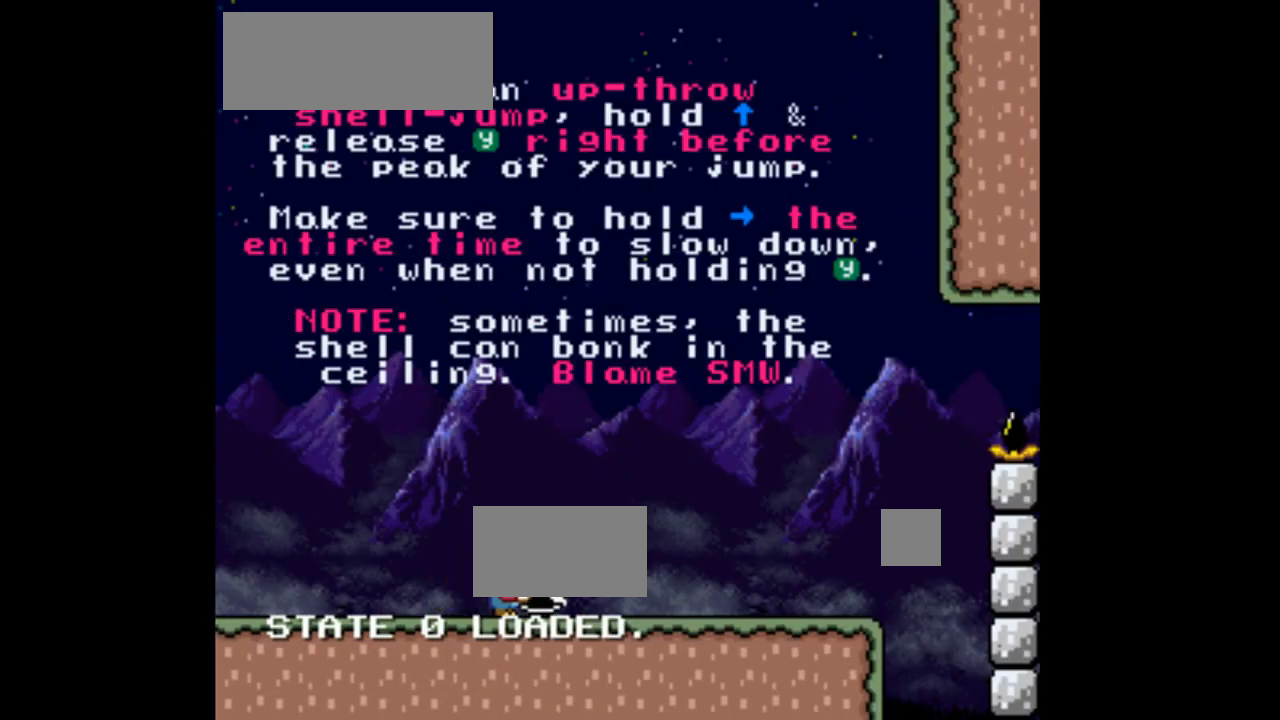
{"dt_ms": 500, "buttons": ["Y", "DPAD_LEFT"], "events": [[500, "DPAD_LEFT", "down"], [500, "DPAD_RIGHT", "up"]]}
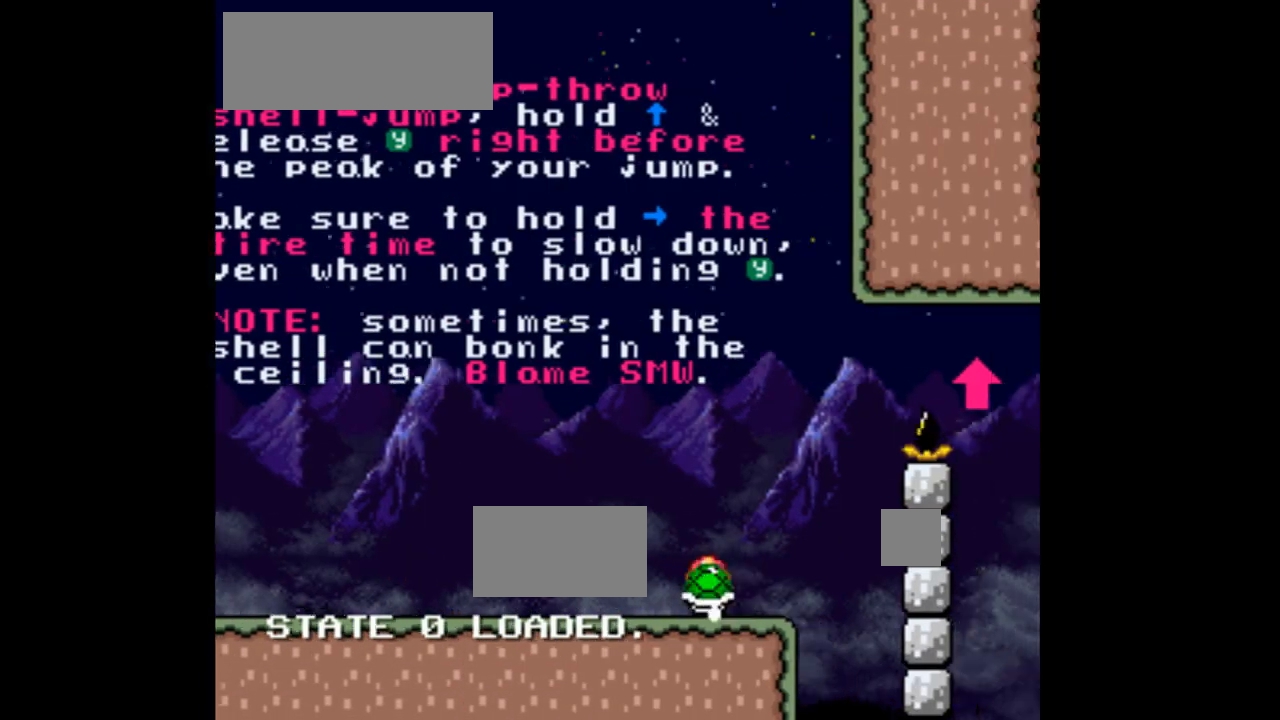
{"dt_ms": 1000, "buttons": ["Y", "DPAD_LEFT"], "events": []}
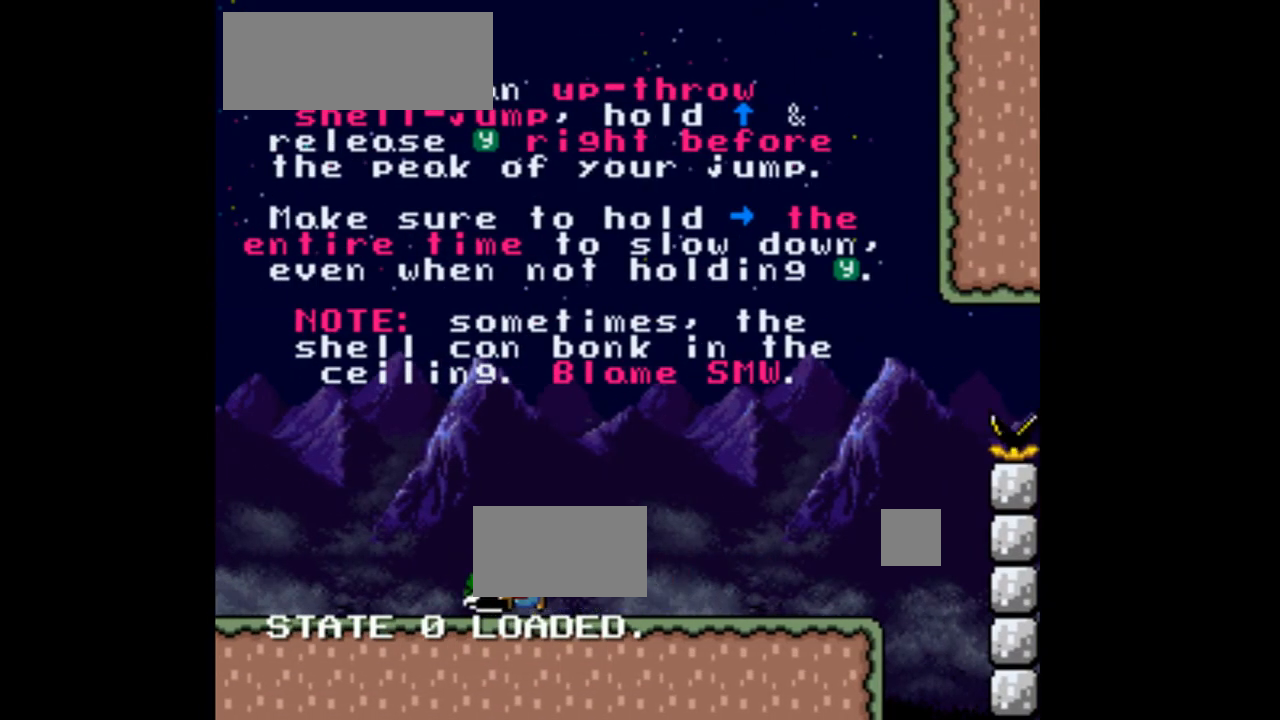
{"dt_ms": 500, "buttons": ["Y", "DPAD_RIGHT"], "events": [[333, "DPAD_LEFT", "up"], [367, "DPAD_RIGHT", "down"]]}
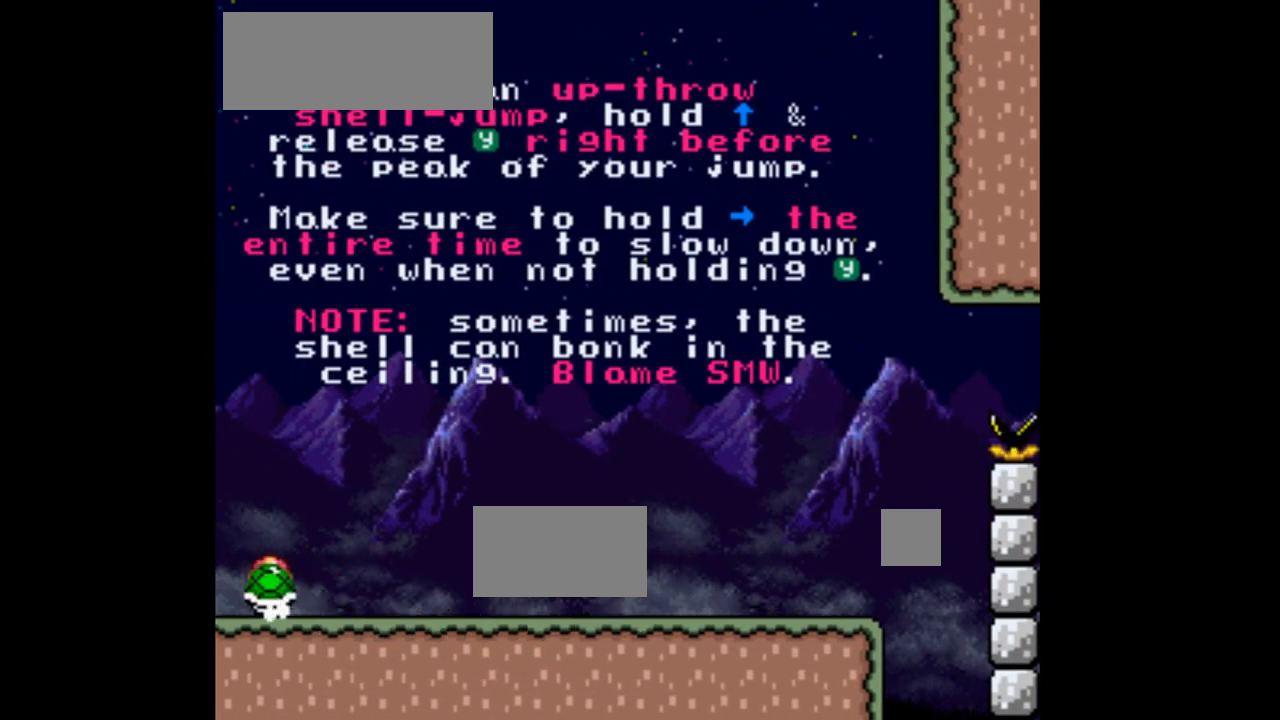
{"dt_ms": 500, "buttons": ["Y", "DPAD_RIGHT"], "events": []}
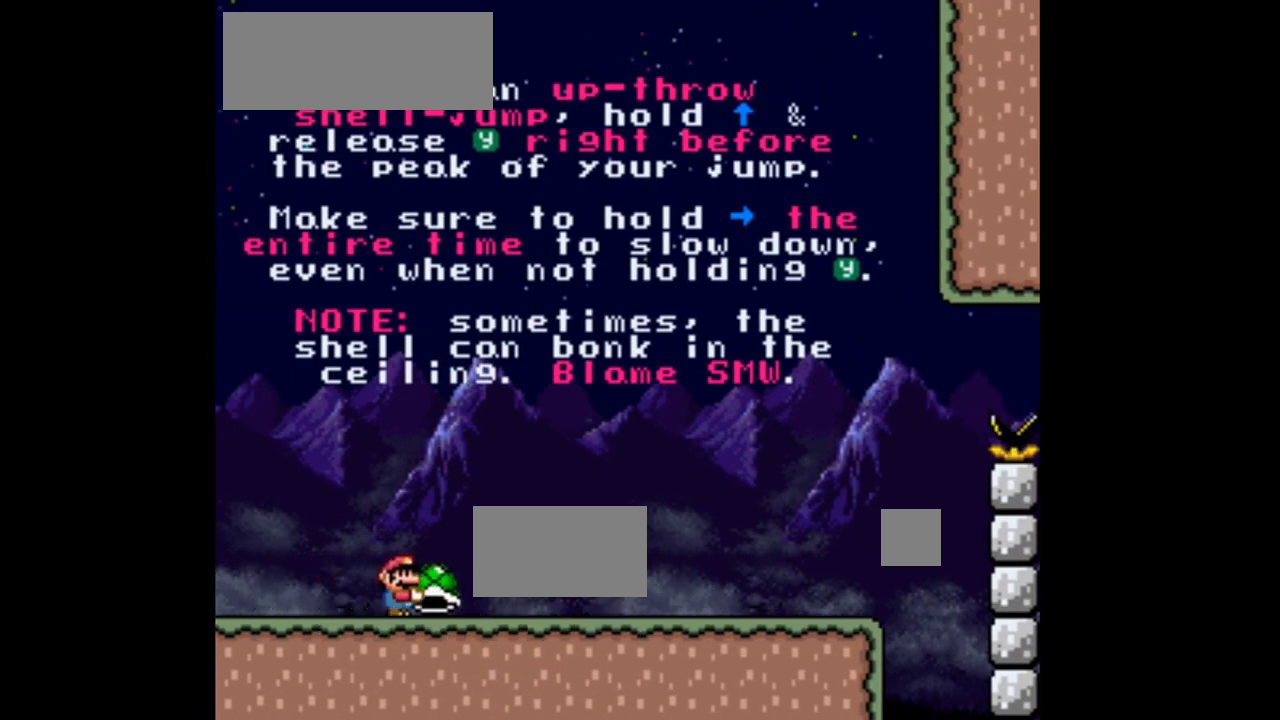
{"dt_ms": 500, "buttons": ["Y", "DPAD_RIGHT"], "events": []}
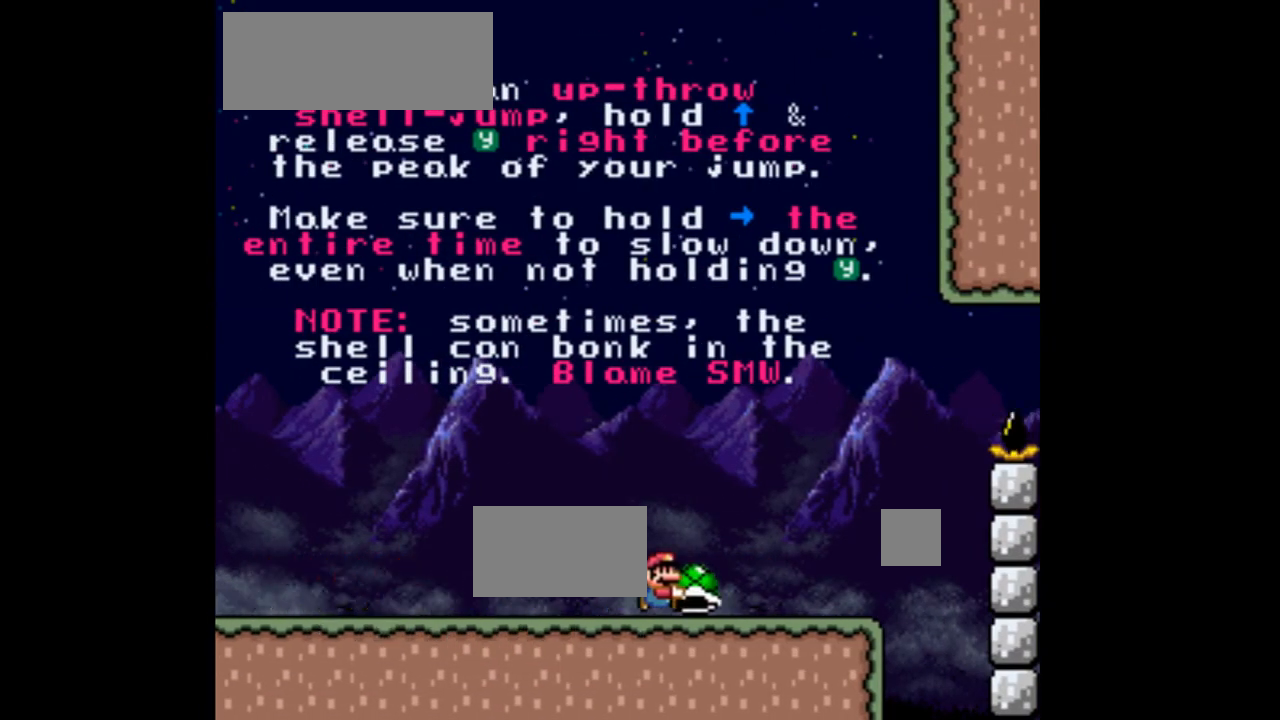
{"dt_ms": 500, "buttons": ["B", "Y", "DPAD_RIGHT"], "events": [[267, "B", "down"]]}